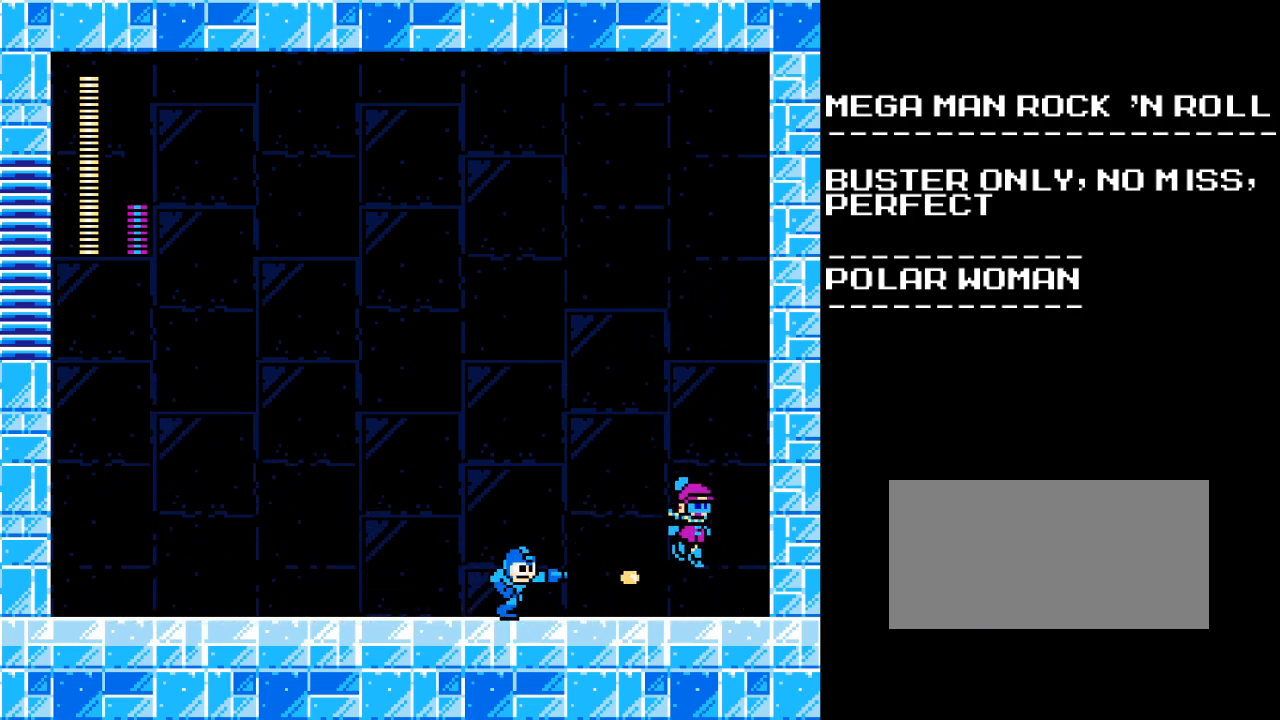
Gameplay with a controller (Nintendo layout); each line is a JSON object with the inputs held at the frame after it. "events" lists button and stick changes between this image and that frame as [ms after this image, input, new state], when the widget could be followed in between. Not read: L3 R3.
{"buttons": ["DPAD_LEFT"], "events": [[33, "DPAD_UP", "up"], [50, "DPAD_LEFT", "down"], [50, "Y", "up"], [133, "A", "down"], [500, "A", "up"]]}
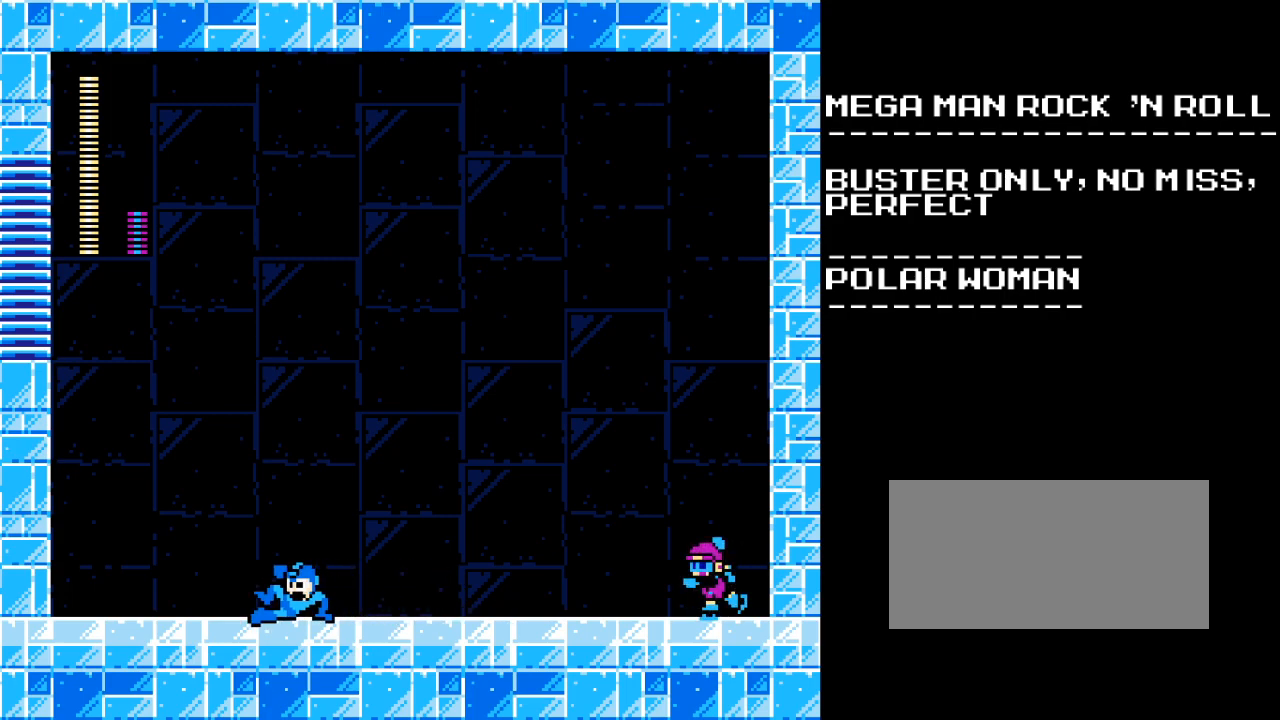
{"buttons": ["DPAD_RIGHT"], "events": [[250, "DPAD_LEFT", "up"], [483, "DPAD_RIGHT", "down"]]}
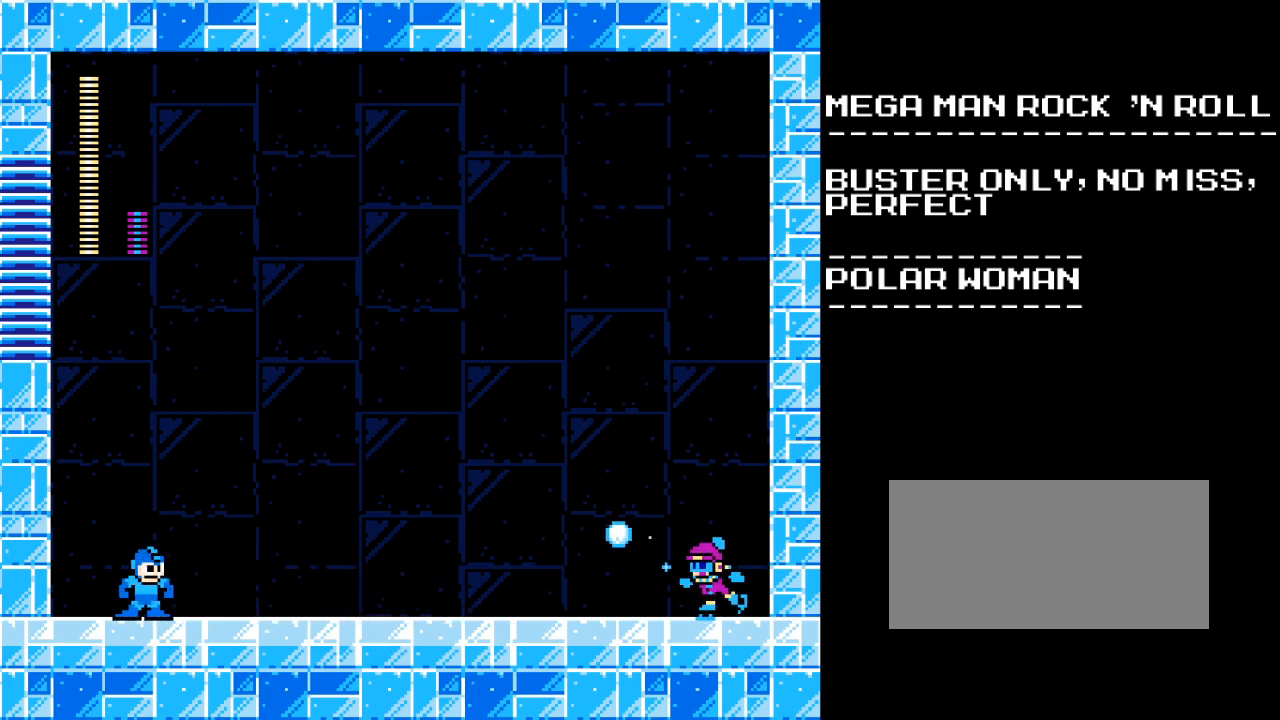
{"buttons": ["DPAD_RIGHT"], "events": [[67, "DPAD_RIGHT", "up"], [433, "DPAD_RIGHT", "down"]]}
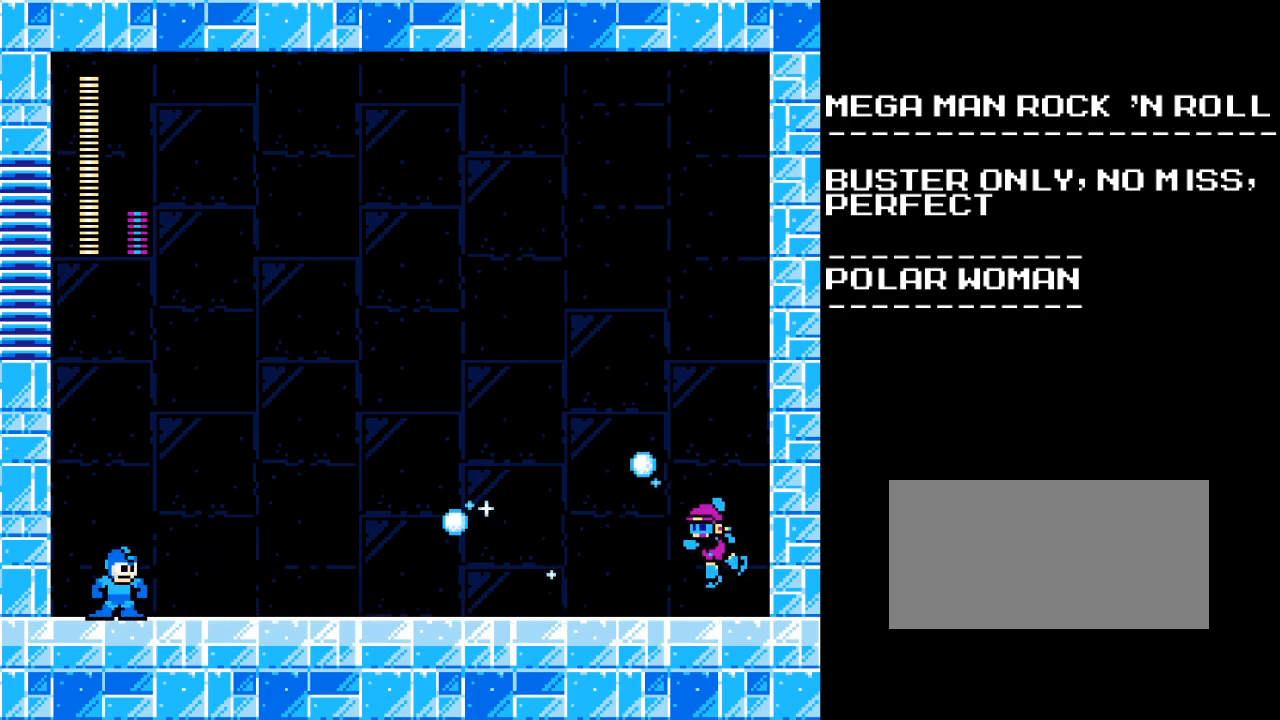
{"buttons": [], "events": [[50, "DPAD_RIGHT", "up"]]}
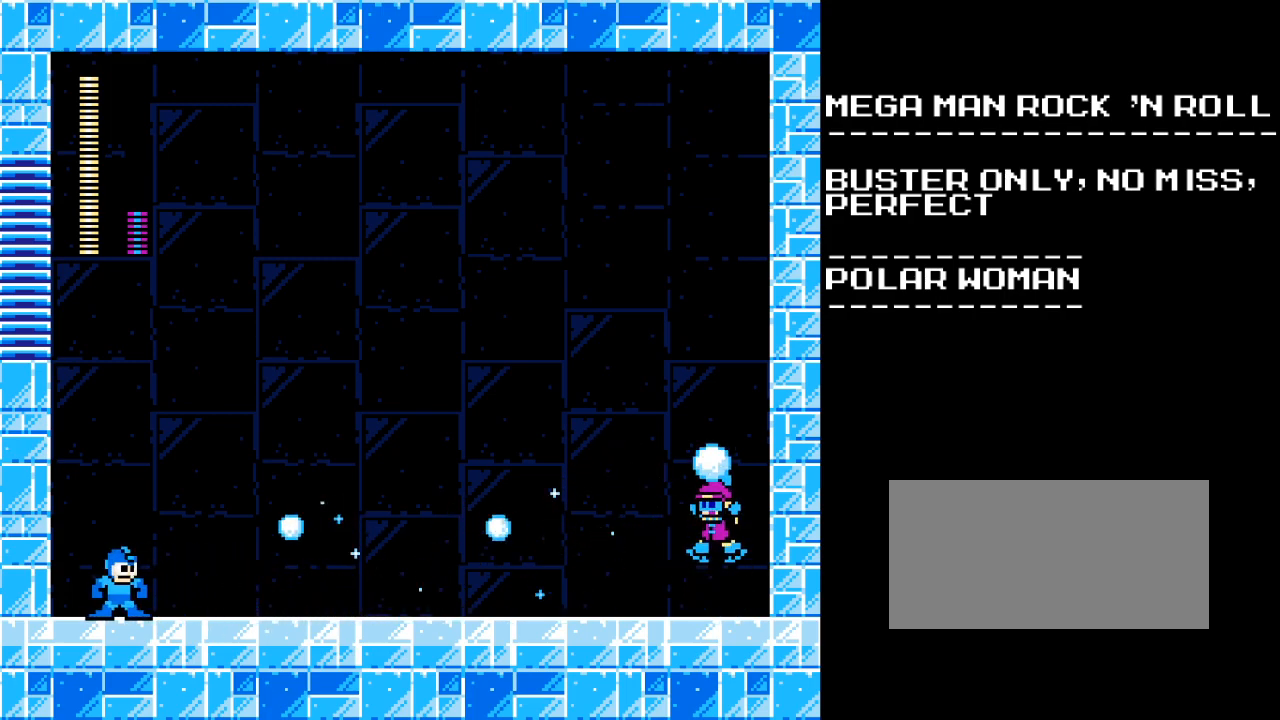
{"buttons": ["DPAD_LEFT"], "events": [[33, "DPAD_RIGHT", "down"], [50, "B", "down"], [350, "B", "up"], [433, "DPAD_RIGHT", "up"], [450, "DPAD_UP", "down"], [467, "DPAD_UP", "up"], [483, "DPAD_LEFT", "down"]]}
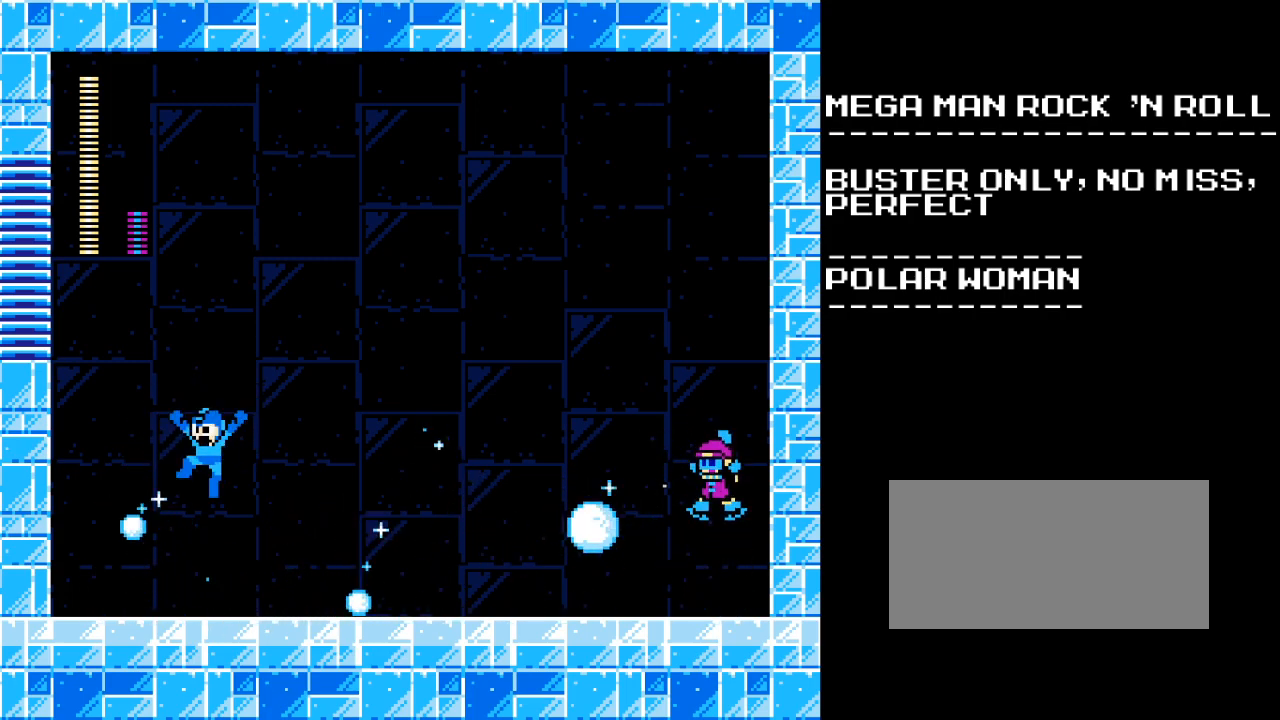
{"buttons": ["B", "DPAD_RIGHT"], "events": [[233, "DPAD_LEFT", "up"], [283, "B", "down"], [483, "DPAD_RIGHT", "down"]]}
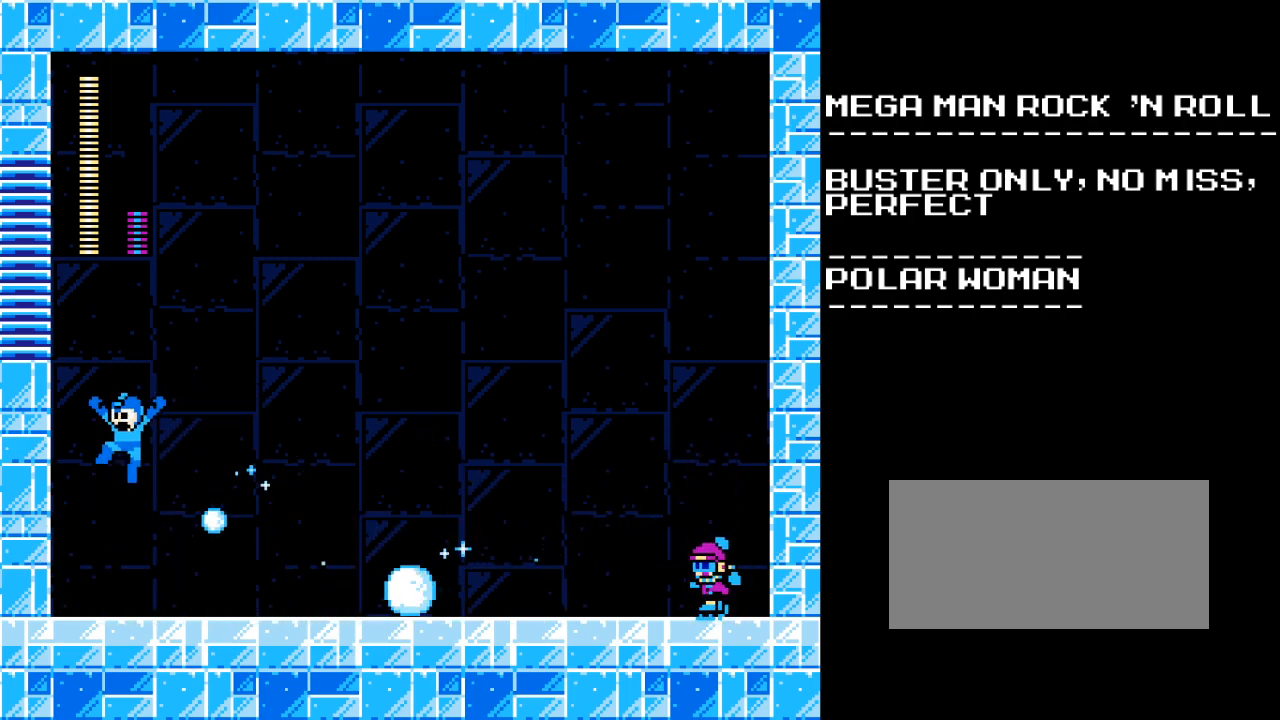
{"buttons": ["B", "DPAD_LEFT"], "events": [[133, "B", "up"], [267, "DPAD_RIGHT", "up"], [300, "DPAD_LEFT", "down"], [500, "B", "down"]]}
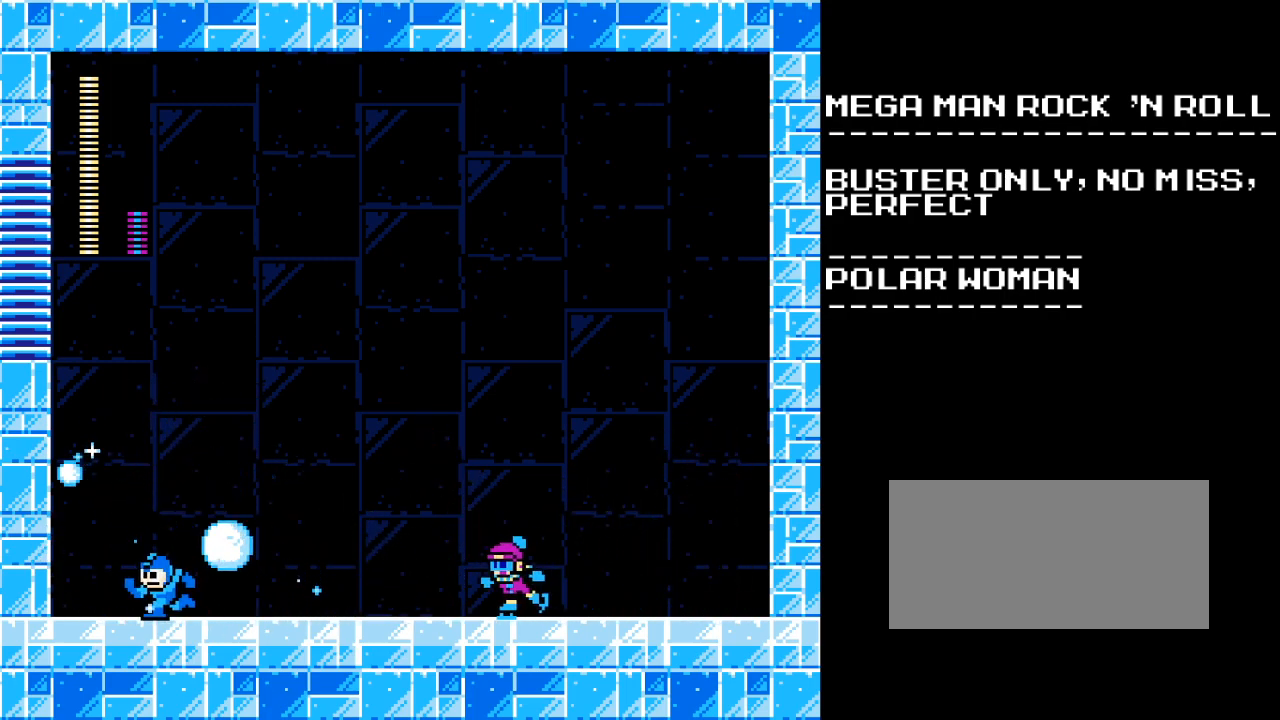
{"buttons": [], "events": [[100, "DPAD_LEFT", "up"], [117, "DPAD_UP", "down"], [133, "DPAD_RIGHT", "down"], [133, "DPAD_UP", "up"], [250, "B", "up"], [250, "DPAD_RIGHT", "up"]]}
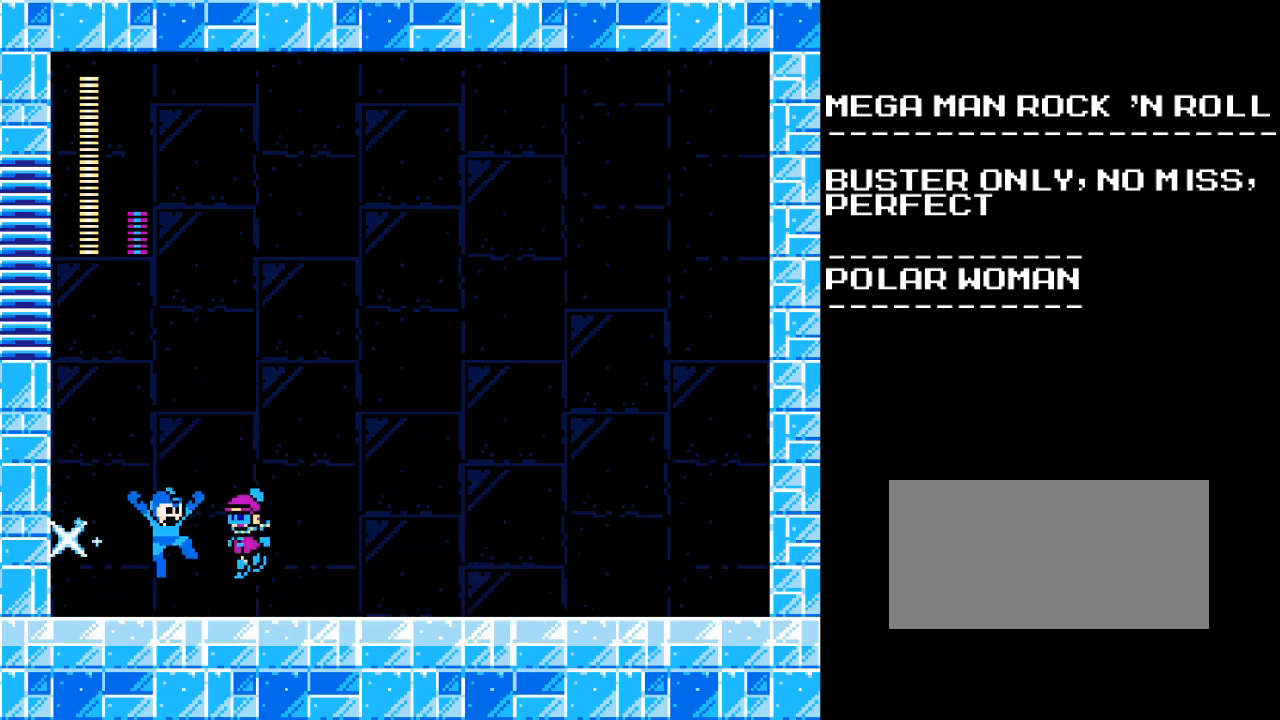
{"buttons": ["DPAD_LEFT"], "events": [[33, "Y", "down"], [117, "DPAD_RIGHT", "down"], [150, "Y", "up"], [233, "A", "down"], [367, "DPAD_UP", "down"], [400, "DPAD_UP", "up"], [417, "DPAD_LEFT", "down"], [417, "DPAD_RIGHT", "up"], [450, "A", "up"]]}
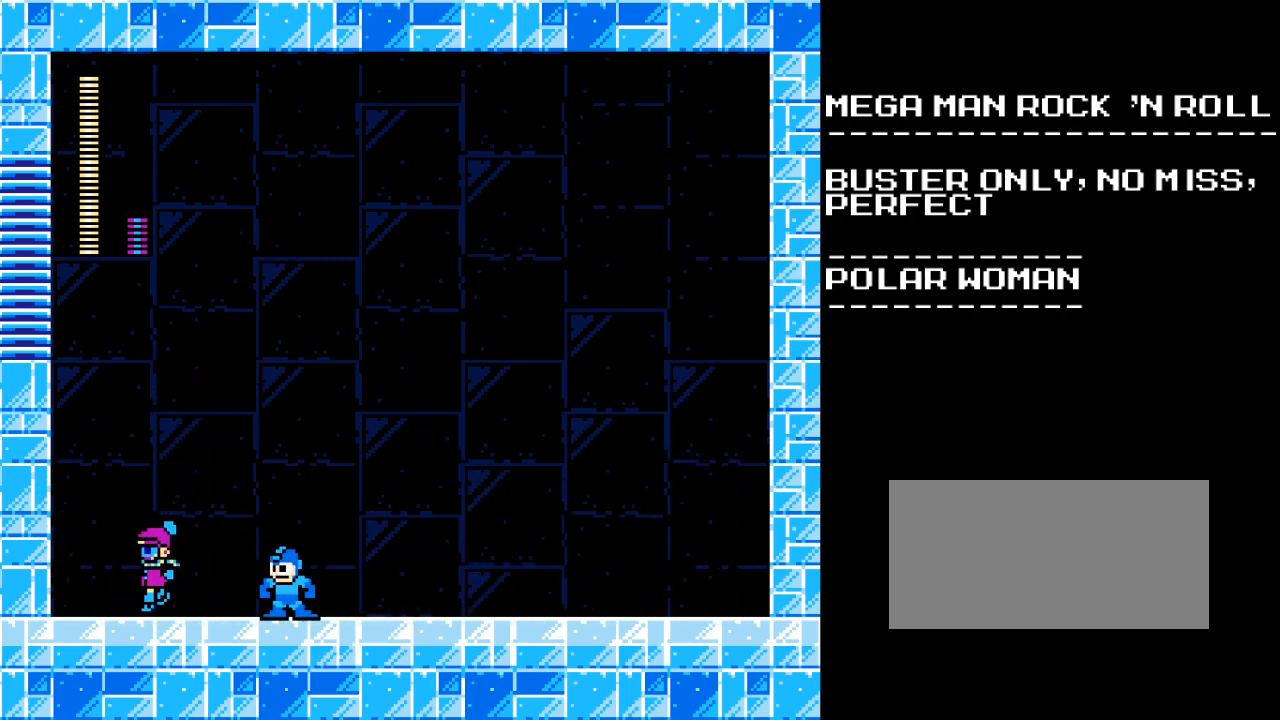
{"buttons": ["A", "DPAD_RIGHT"], "events": [[33, "Y", "down"], [50, "DPAD_LEFT", "up"], [67, "DPAD_RIGHT", "down"], [117, "Y", "up"], [217, "A", "down"]]}
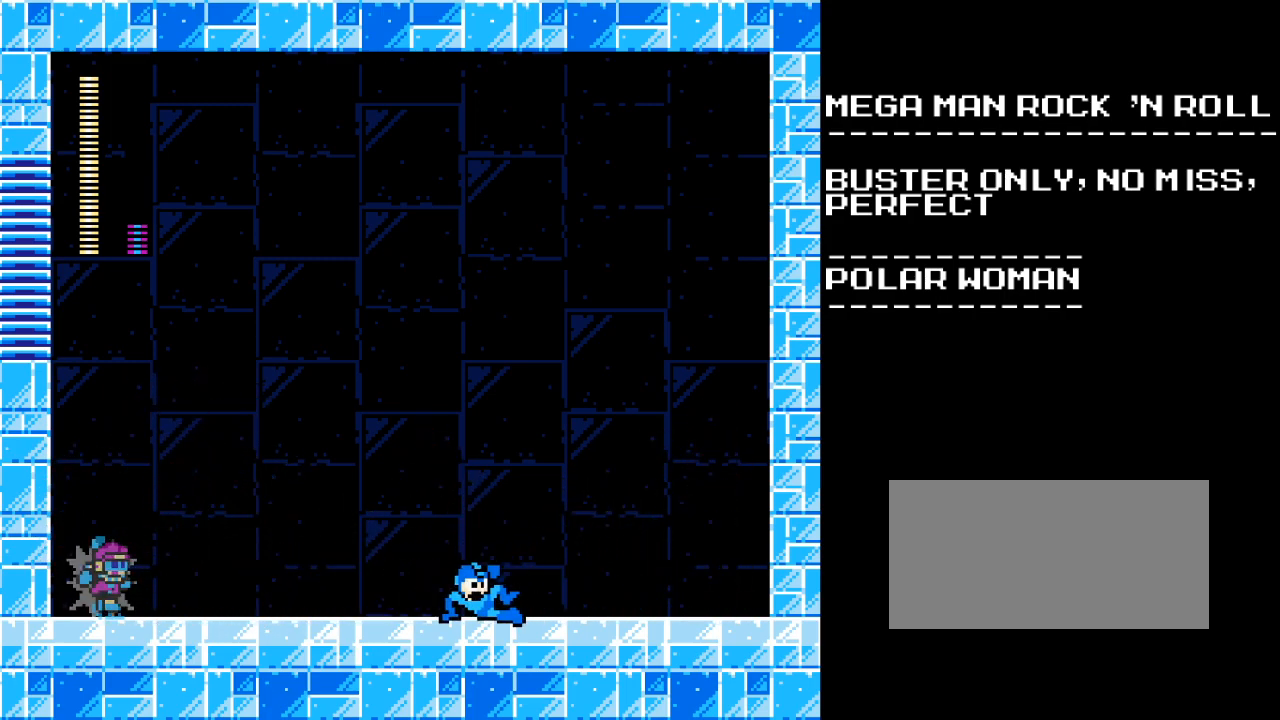
{"buttons": [], "events": [[50, "A", "up"], [300, "DPAD_RIGHT", "up"]]}
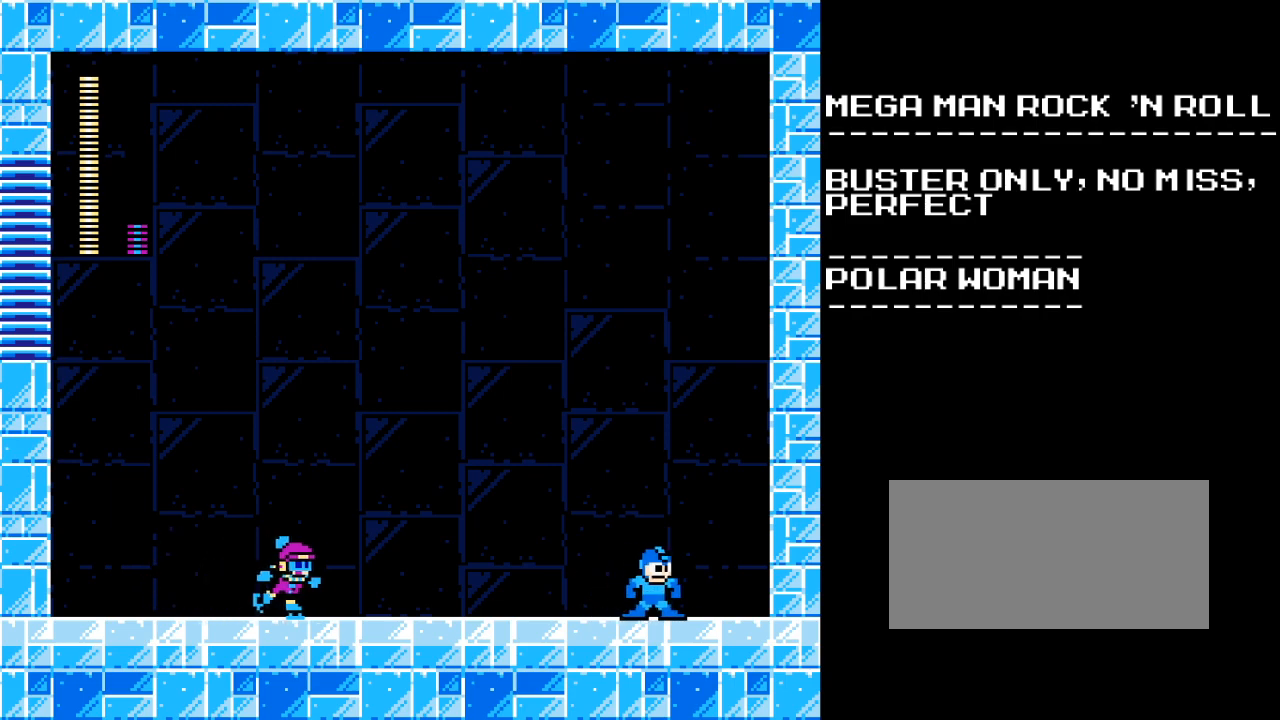
{"buttons": [], "events": [[33, "DPAD_LEFT", "down"], [133, "DPAD_LEFT", "up"], [133, "Y", "down"], [267, "Y", "up"]]}
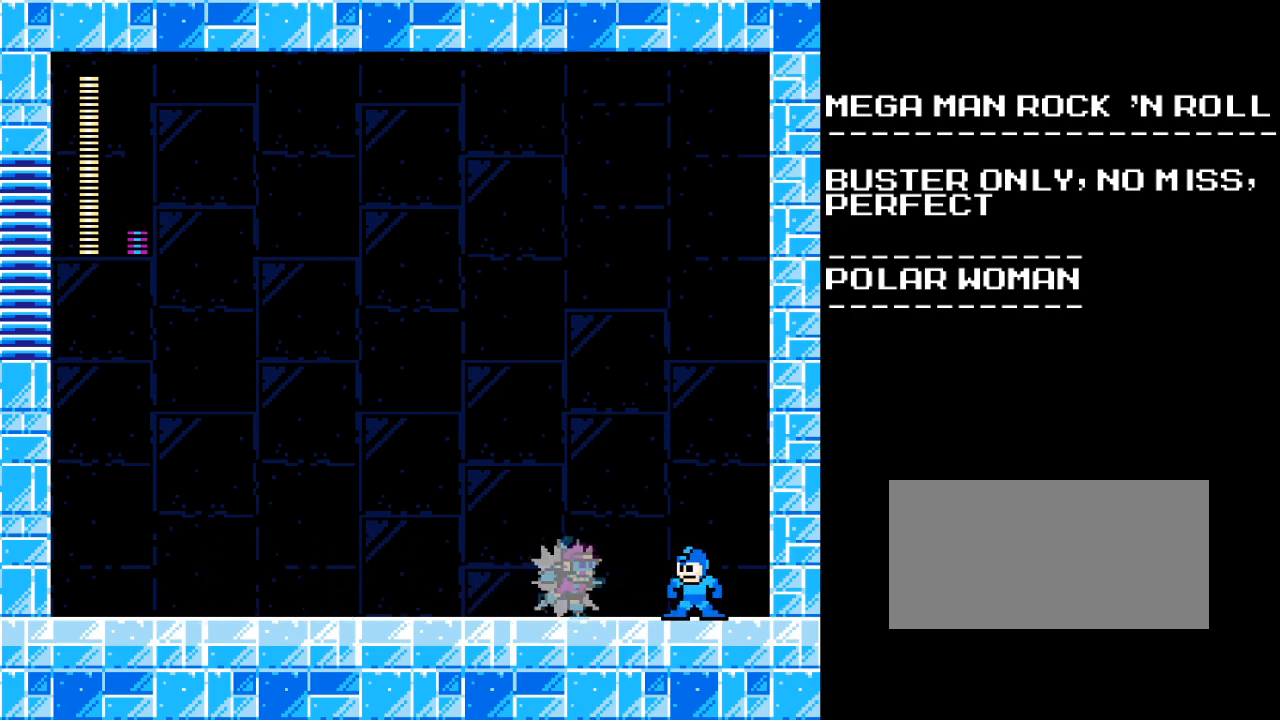
{"buttons": ["Y"], "events": [[17, "DPAD_LEFT", "down"], [100, "A", "down"], [283, "DPAD_LEFT", "up"], [317, "A", "up"], [350, "DPAD_RIGHT", "down"], [450, "Y", "down"], [483, "DPAD_RIGHT", "up"]]}
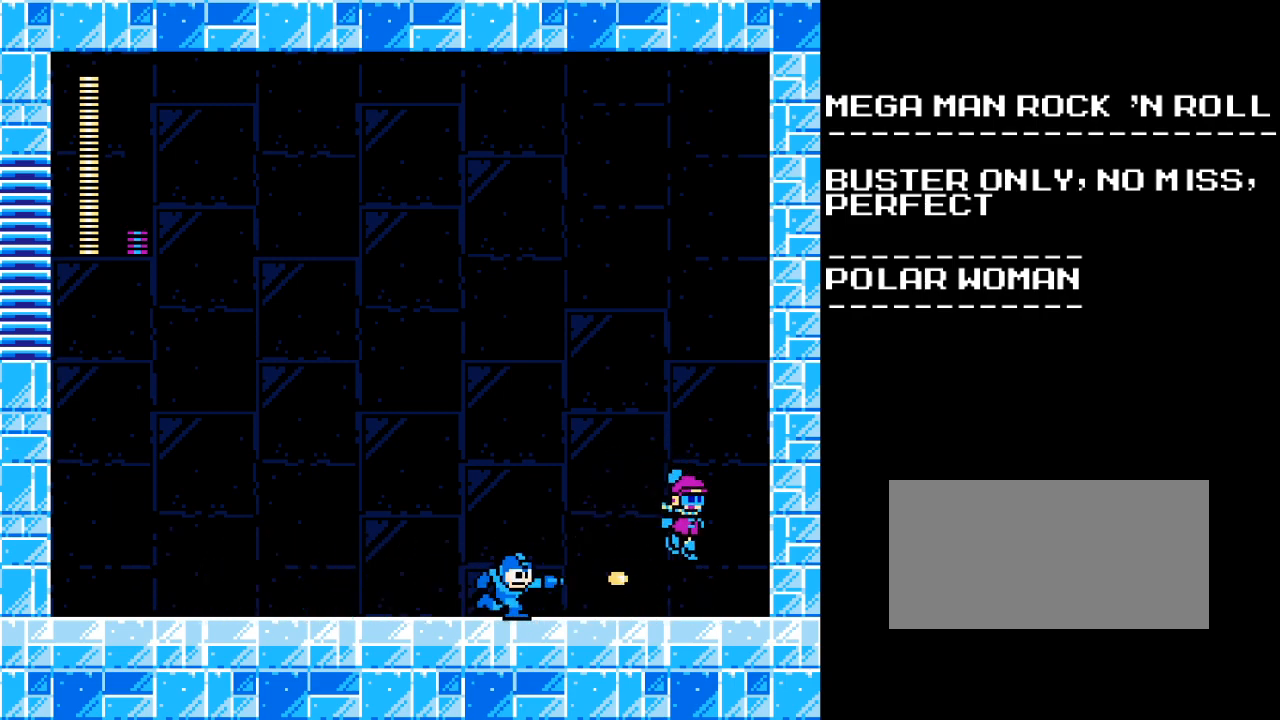
{"buttons": ["DPAD_LEFT"], "events": [[17, "DPAD_LEFT", "down"], [50, "Y", "up"], [133, "A", "down"], [483, "A", "up"]]}
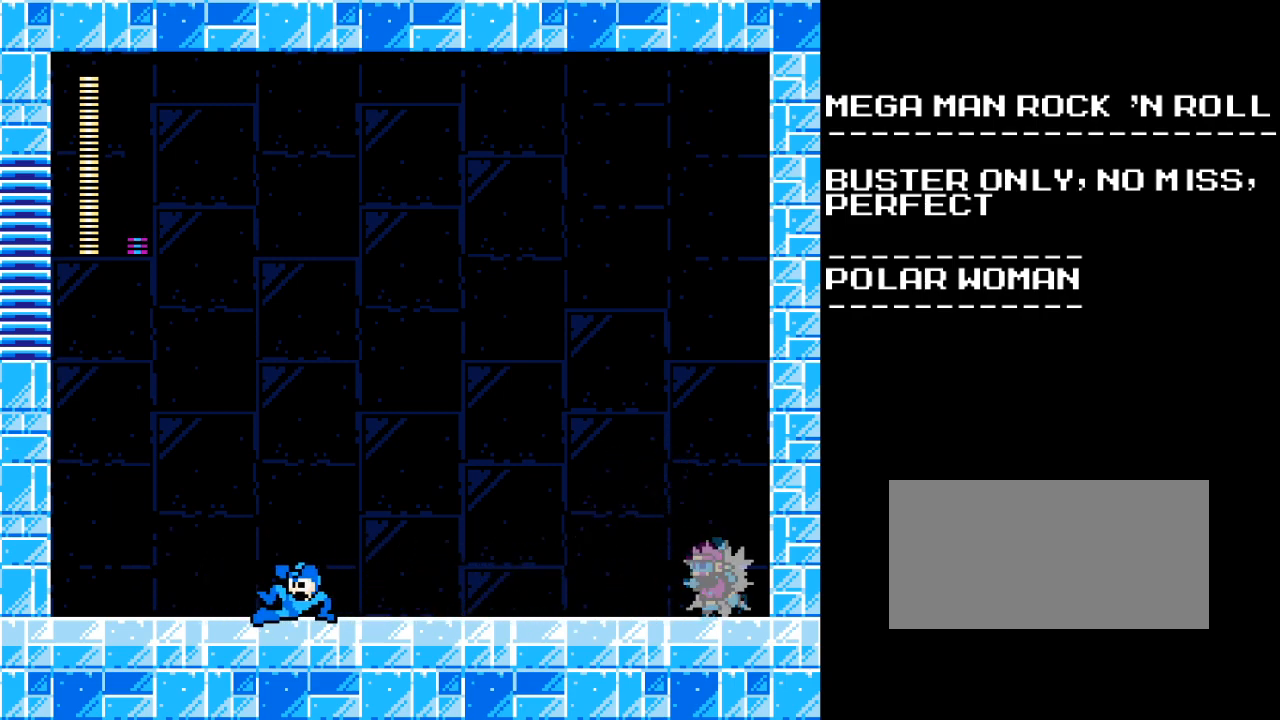
{"buttons": [], "events": [[200, "DPAD_LEFT", "up"], [367, "DPAD_RIGHT", "down"], [450, "DPAD_RIGHT", "up"]]}
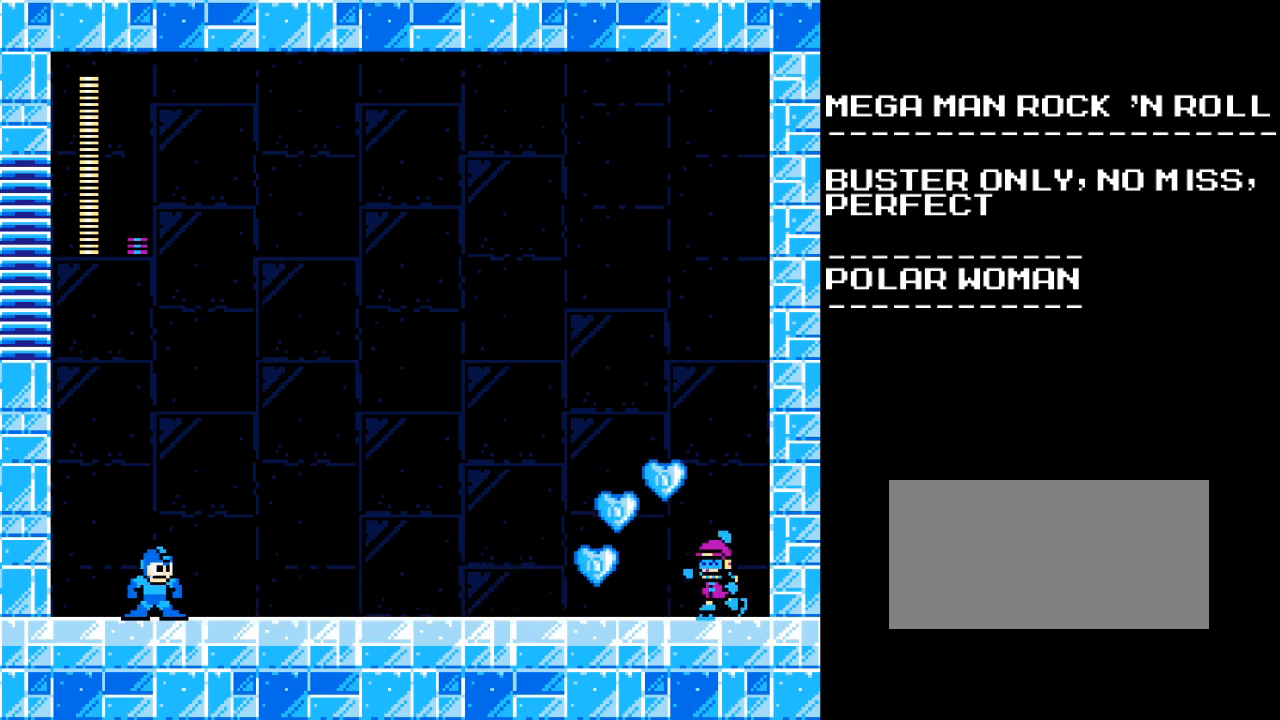
{"buttons": ["B"], "events": [[367, "B", "down"]]}
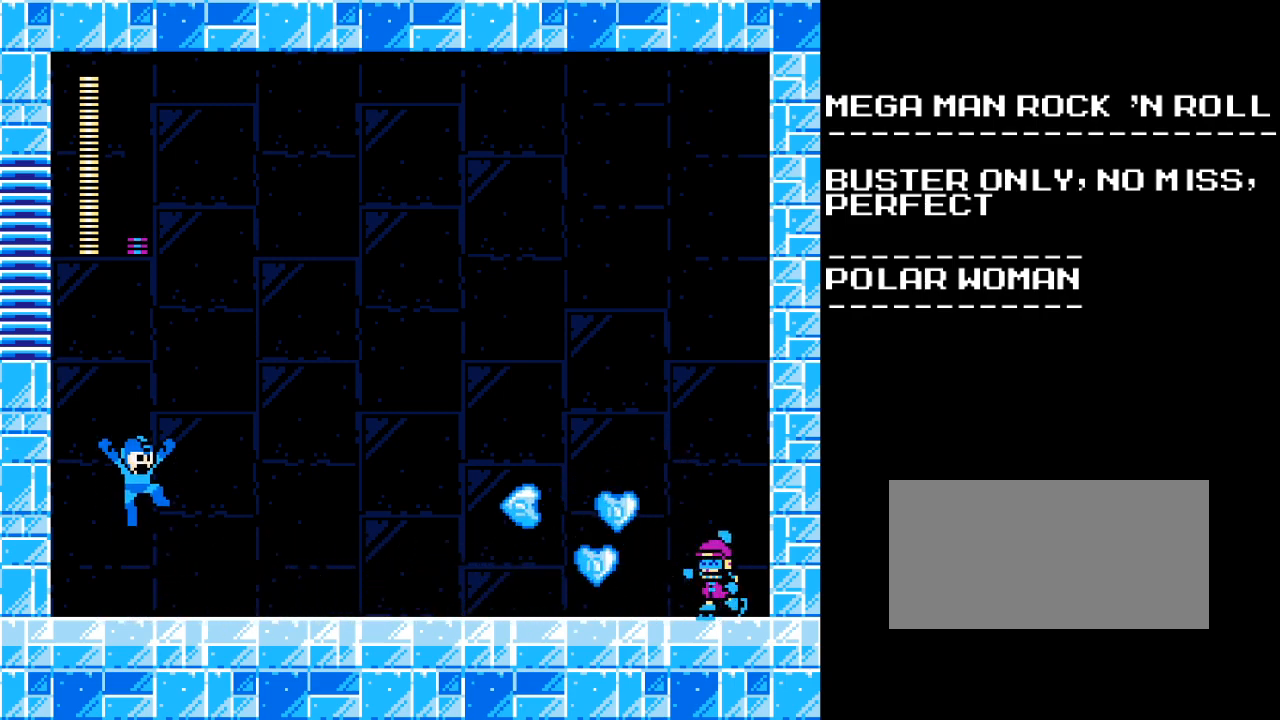
{"buttons": [], "events": [[117, "DPAD_RIGHT", "down"], [200, "DPAD_RIGHT", "up"], [267, "B", "up"]]}
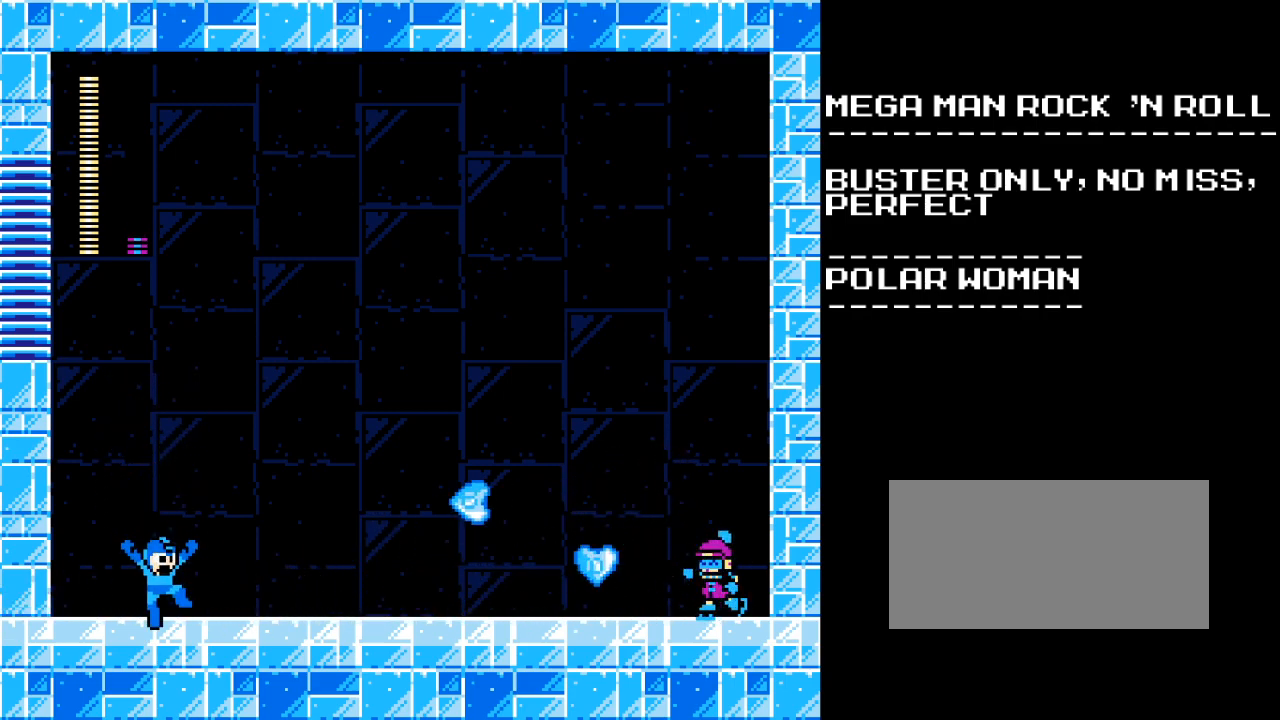
{"buttons": ["B"], "events": [[467, "B", "down"]]}
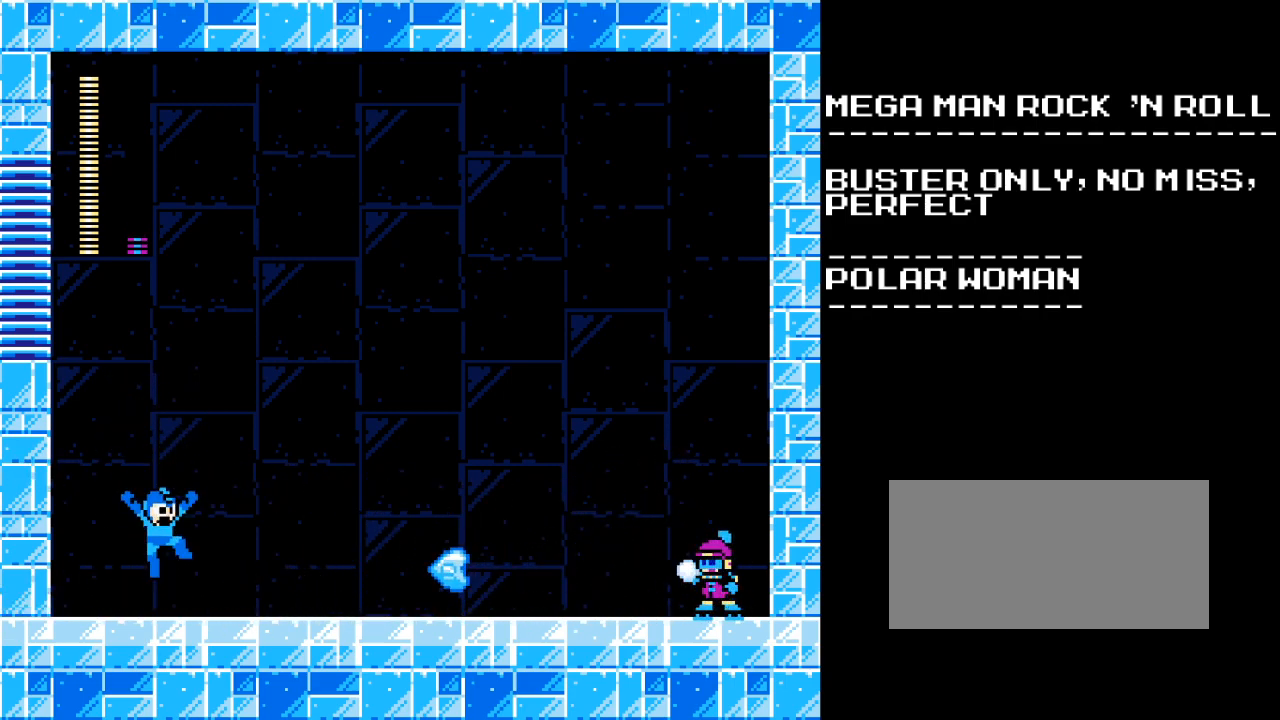
{"buttons": [], "events": [[267, "B", "up"]]}
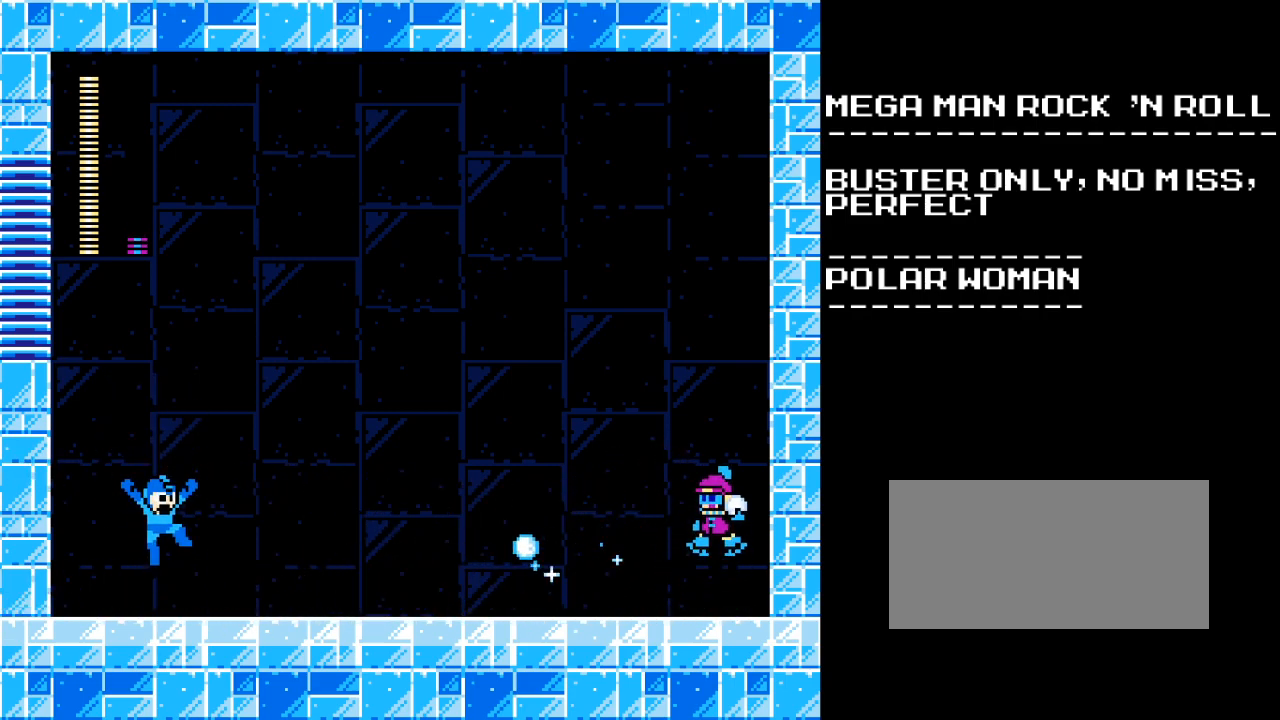
{"buttons": [], "events": []}
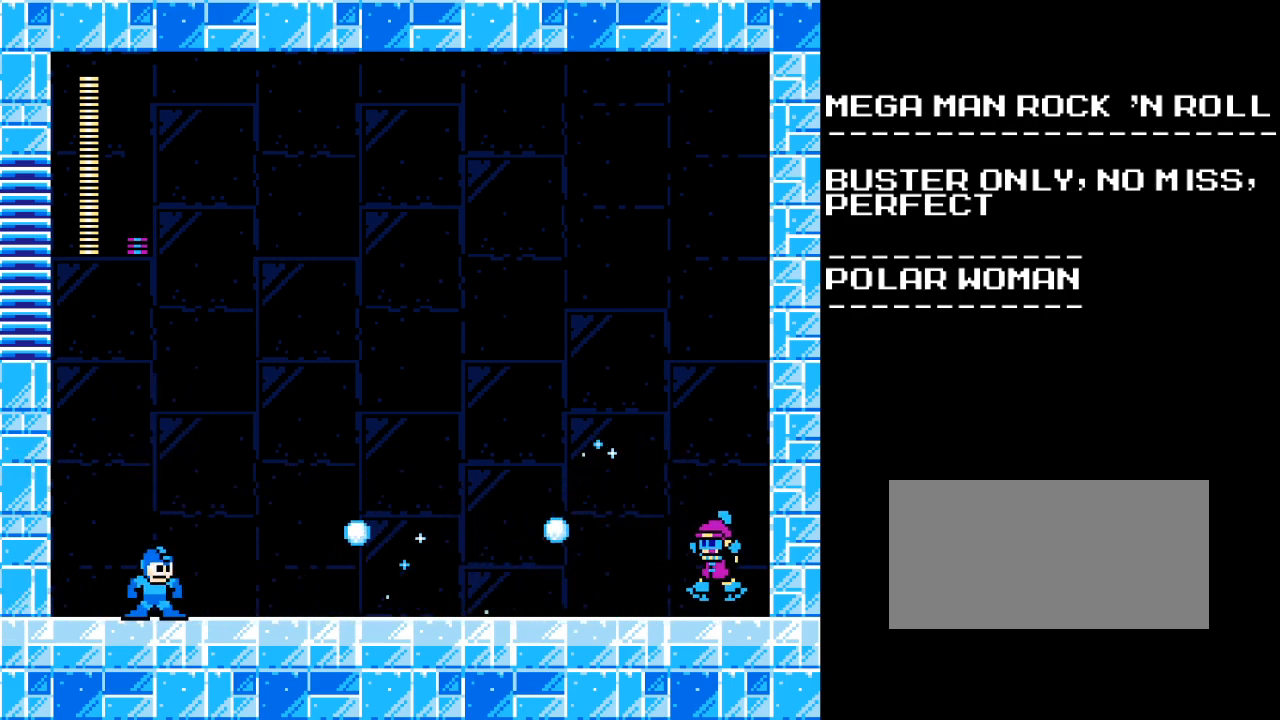
{"buttons": [], "events": [[67, "B", "down"], [100, "DPAD_RIGHT", "down"], [417, "B", "up"], [500, "DPAD_RIGHT", "up"]]}
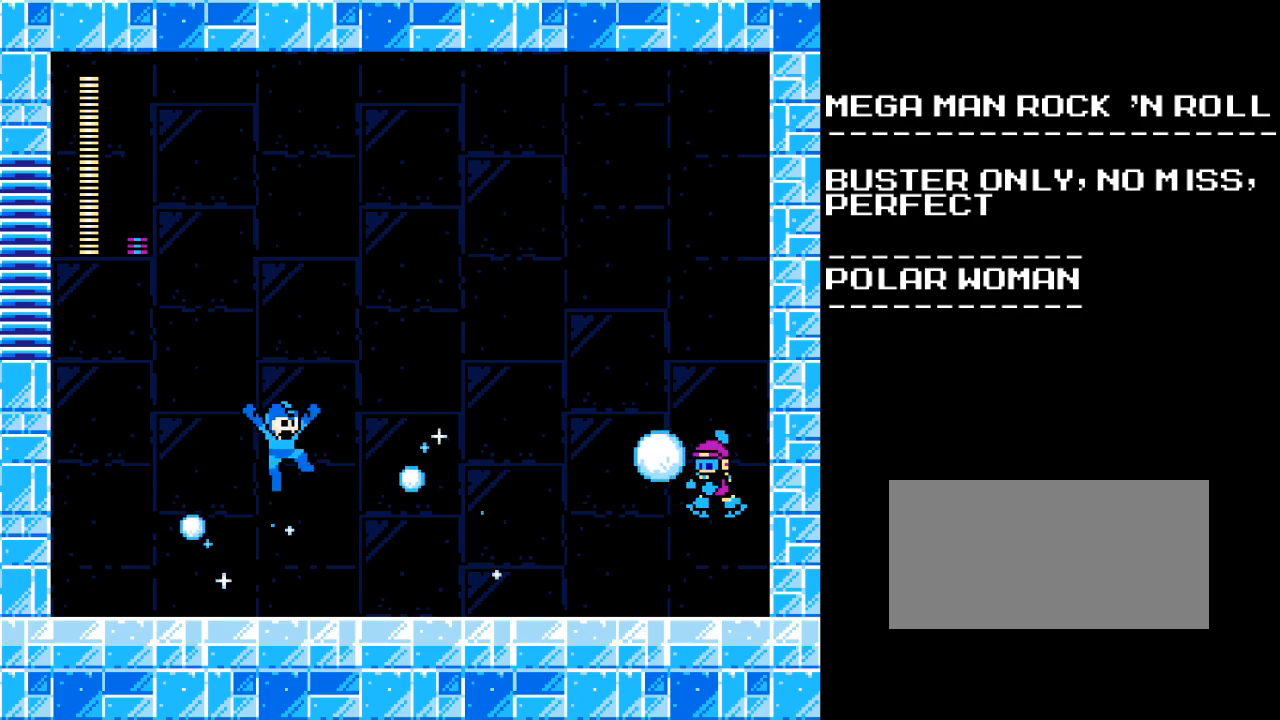
{"buttons": ["B"], "events": [[100, "DPAD_LEFT", "down"], [333, "B", "down"], [417, "DPAD_LEFT", "up"]]}
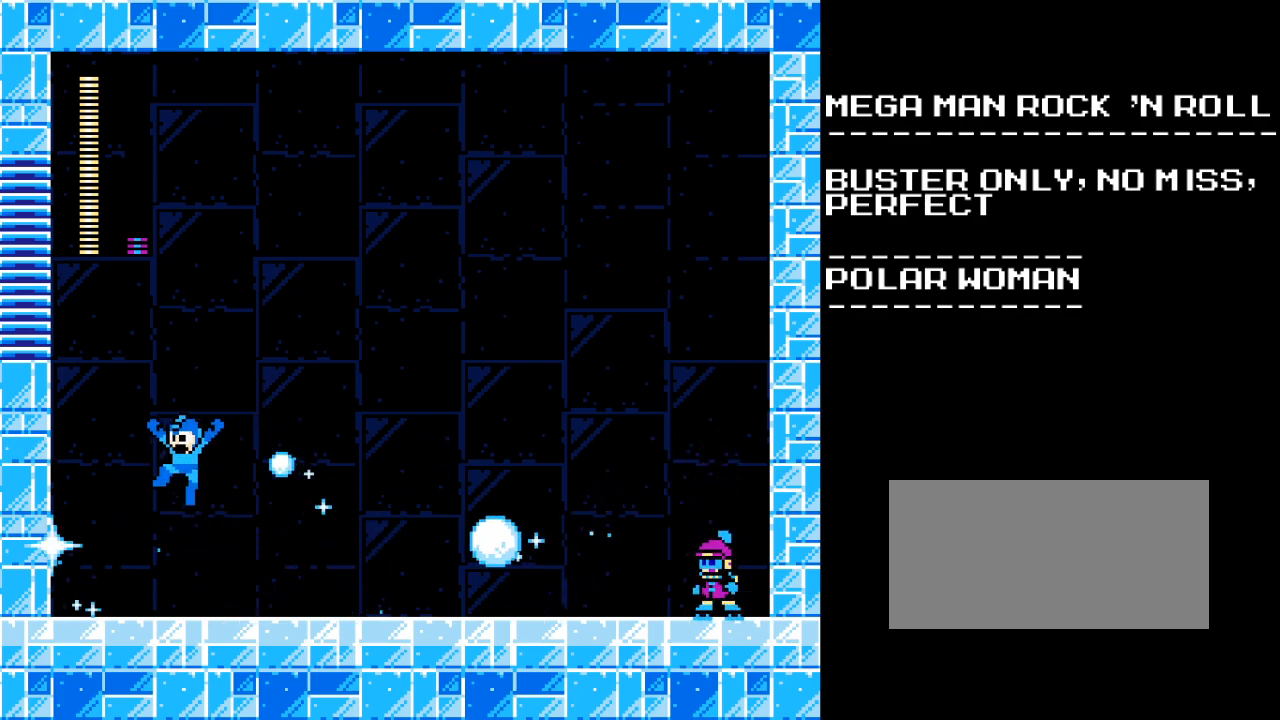
{"buttons": ["DPAD_LEFT"], "events": [[17, "DPAD_RIGHT", "down"], [200, "B", "up"], [300, "DPAD_RIGHT", "up"], [300, "DPAD_UP", "down"], [317, "DPAD_UP", "up"], [350, "DPAD_LEFT", "down"]]}
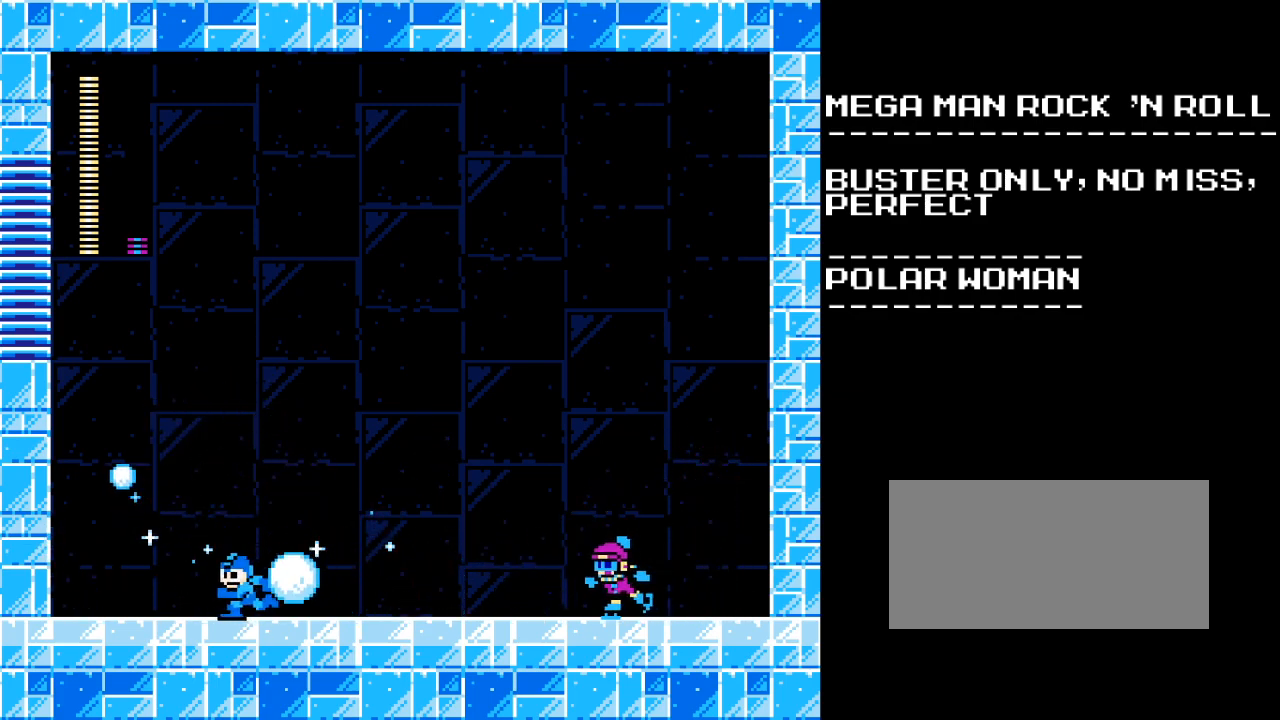
{"buttons": [], "events": [[17, "B", "down"], [250, "DPAD_LEFT", "up"], [250, "DPAD_UP", "down"], [267, "DPAD_RIGHT", "down"], [267, "DPAD_UP", "up"], [350, "B", "up"], [400, "DPAD_RIGHT", "up"]]}
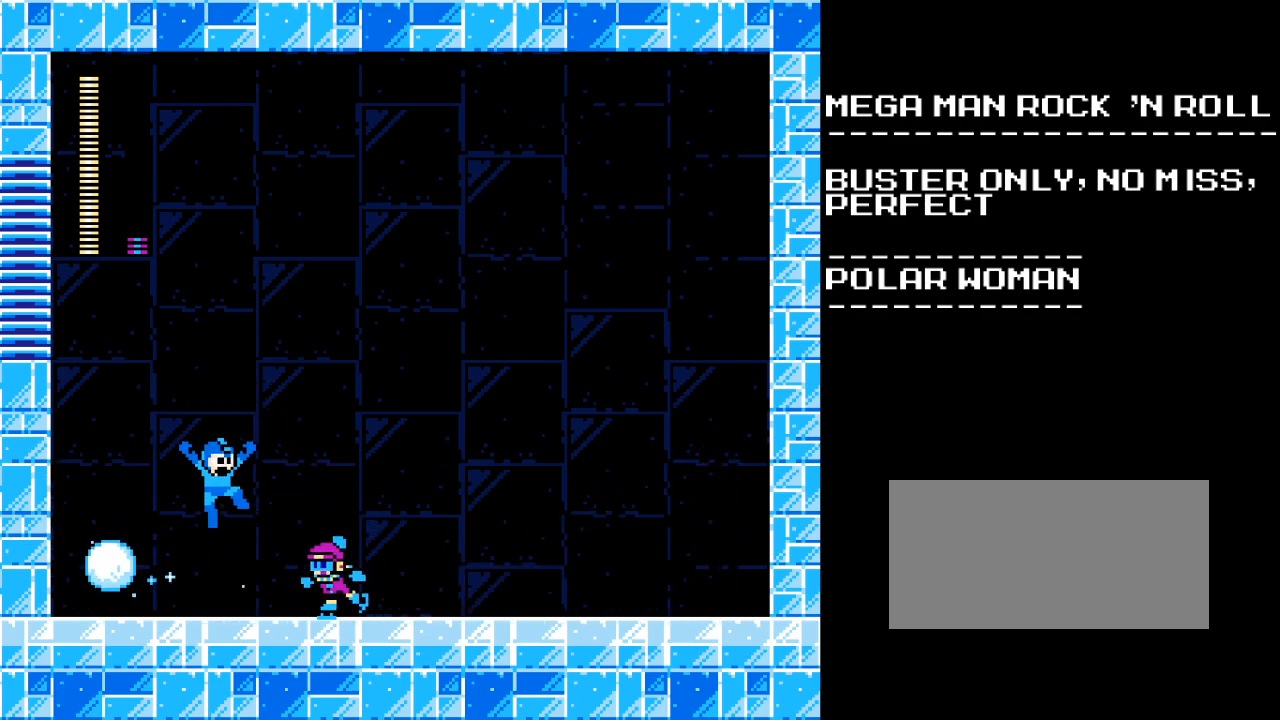
{"buttons": ["A", "DPAD_UP"], "events": [[83, "Y", "down"], [200, "DPAD_RIGHT", "down"], [200, "Y", "up"], [300, "A", "down"], [433, "DPAD_UP", "down"], [483, "DPAD_RIGHT", "up"]]}
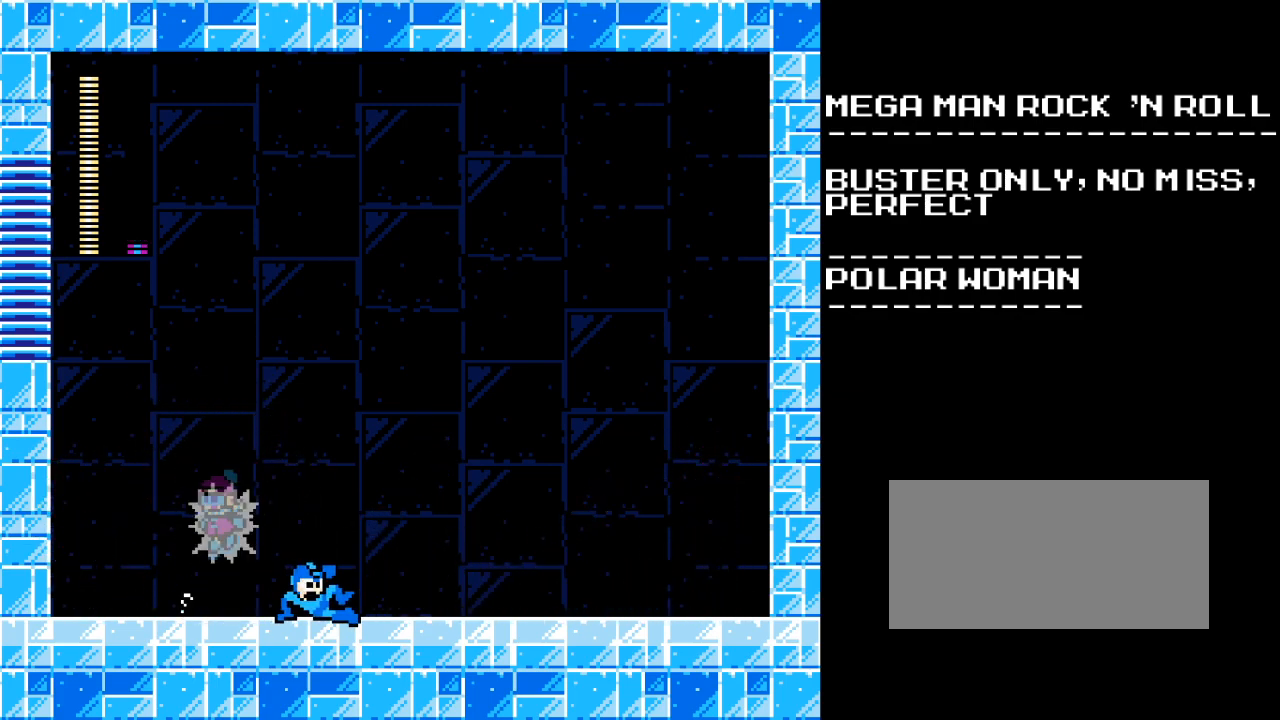
{"buttons": ["A", "DPAD_RIGHT"], "events": [[17, "A", "up"], [17, "DPAD_LEFT", "down"], [17, "DPAD_UP", "up"], [83, "Y", "down"], [150, "DPAD_LEFT", "up"], [150, "DPAD_UP", "down"], [167, "DPAD_RIGHT", "down"], [167, "DPAD_UP", "up"], [250, "Y", "up"], [333, "A", "down"]]}
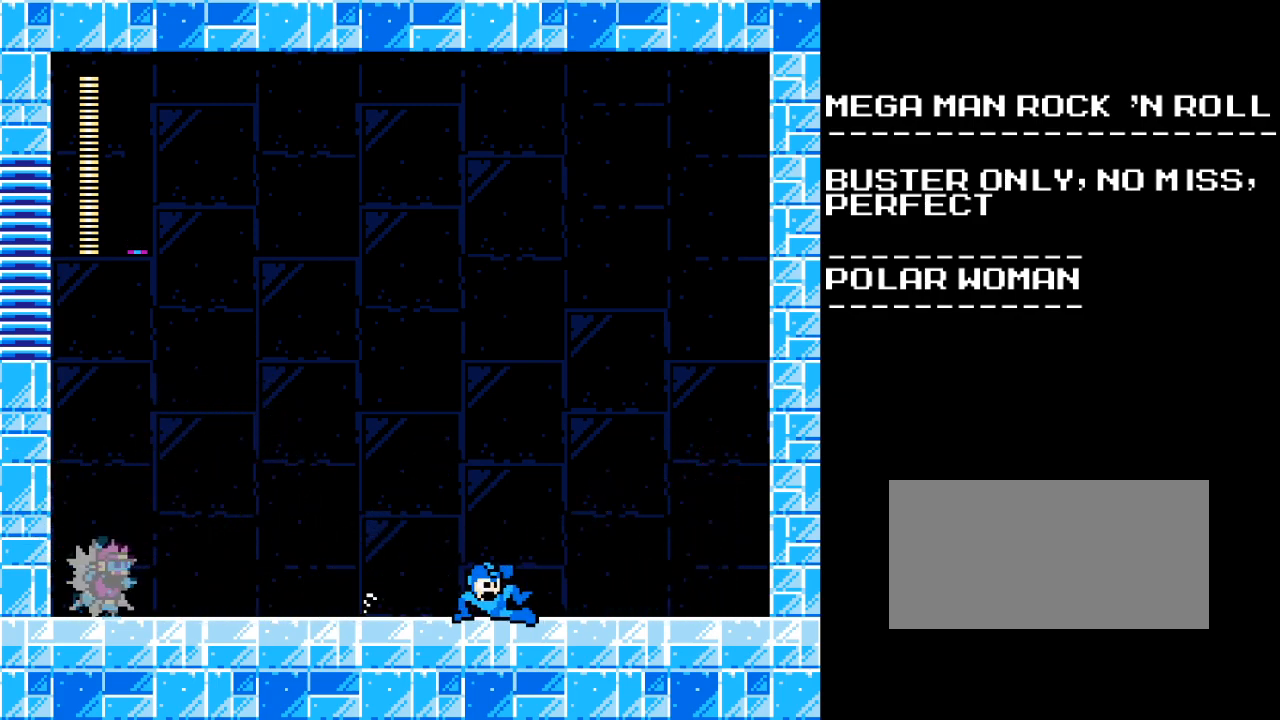
{"buttons": [], "events": [[117, "DPAD_RIGHT", "up"], [200, "A", "up"], [233, "DPAD_LEFT", "down"], [367, "DPAD_LEFT", "up"]]}
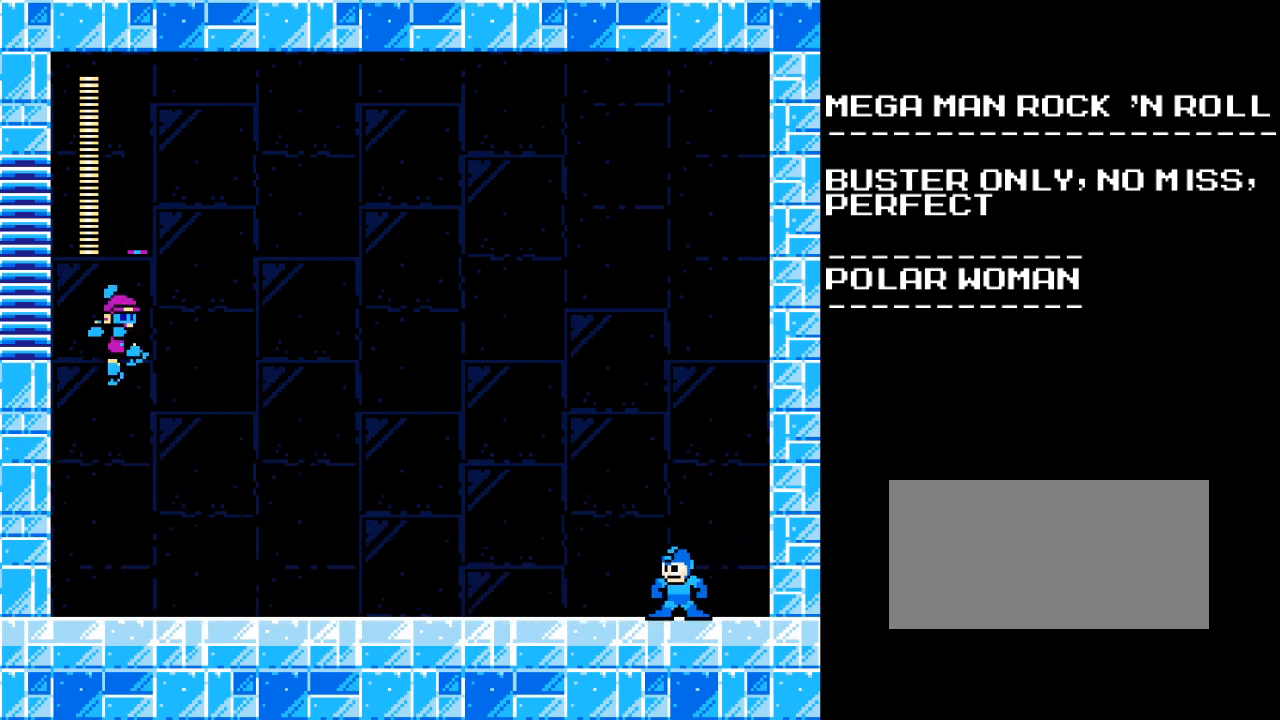
{"buttons": ["B", "DPAD_LEFT"], "events": [[150, "DPAD_LEFT", "down"], [317, "B", "down"]]}
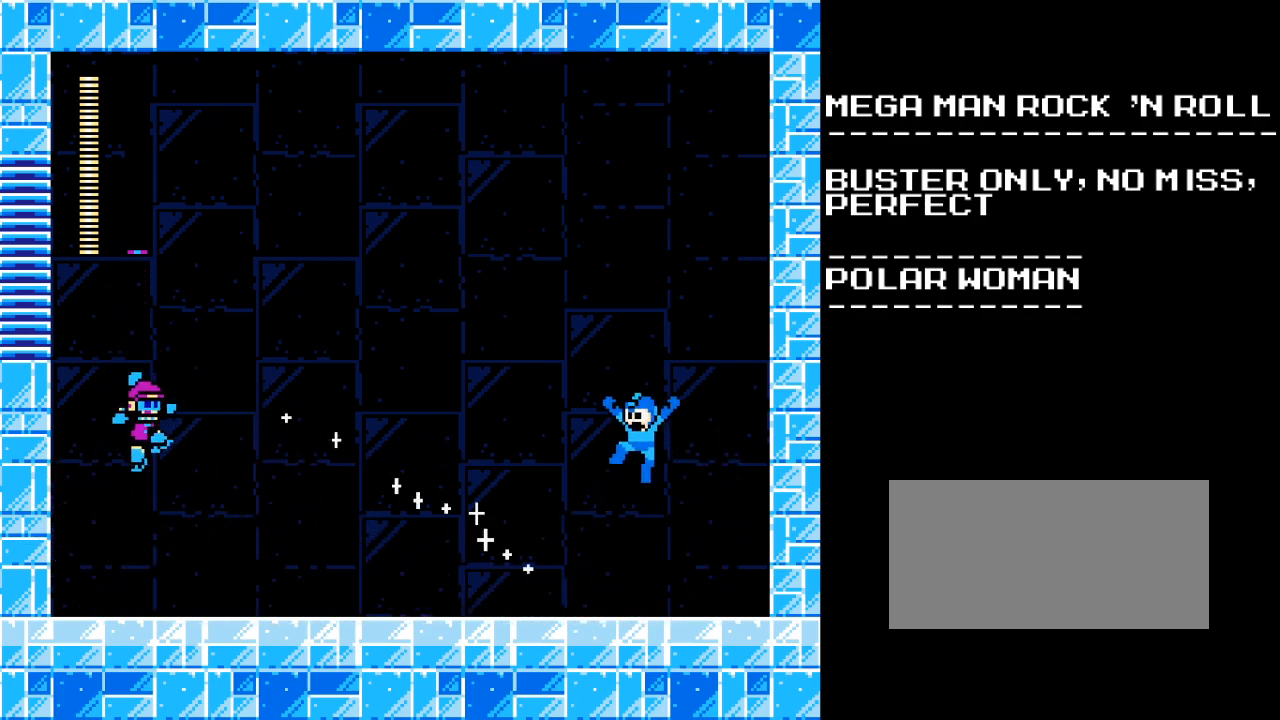
{"buttons": ["Y"], "events": [[333, "B", "up"], [450, "DPAD_LEFT", "up"], [450, "Y", "down"]]}
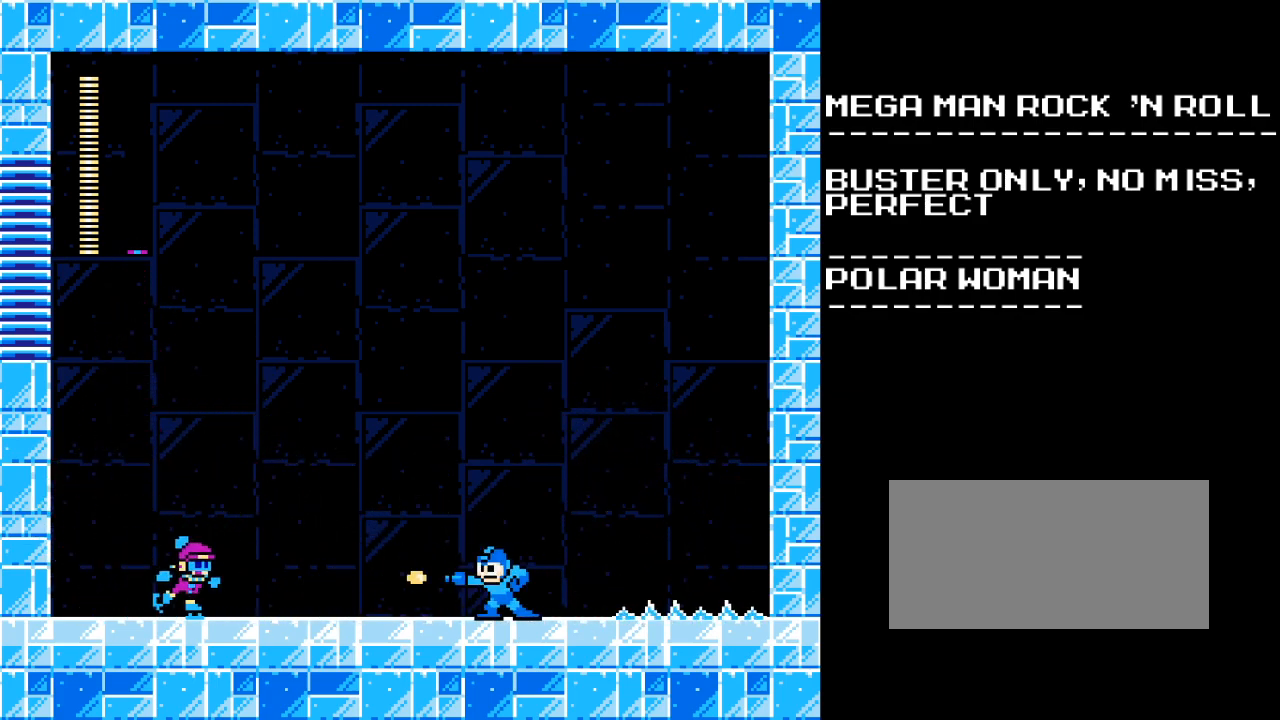
{"buttons": [], "events": [[50, "Y", "up"]]}